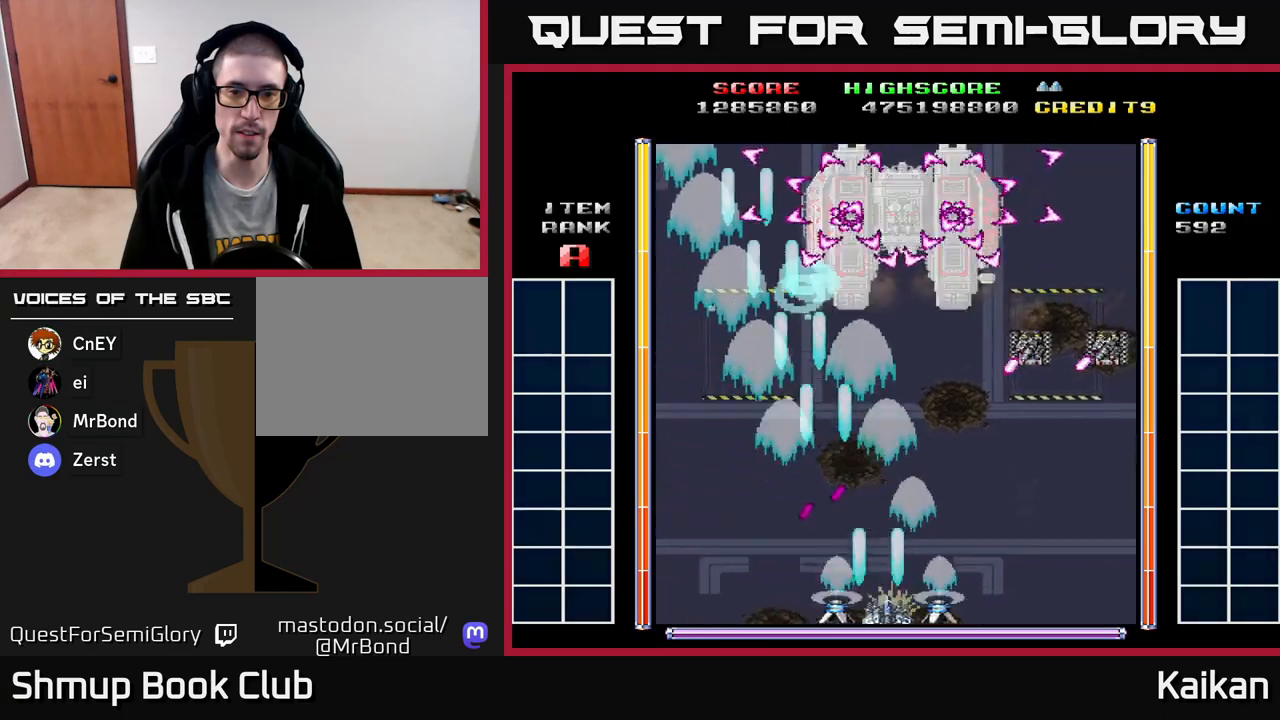
Gameplay with a controller (Xbox layout); each line is a JSON object with the inputs held at the frame after it. "events" lists button and stick changes between this image and that frame as [ms after this image, input, new state], when the widget could be followed in between. Not read: right_stick.
{"buttons": ["A"], "left_stick": "center", "events": [[83, "DPAD_UP", "down"], [133, "DPAD_RIGHT", "up"], [467, "DPAD_UP", "up"]]}
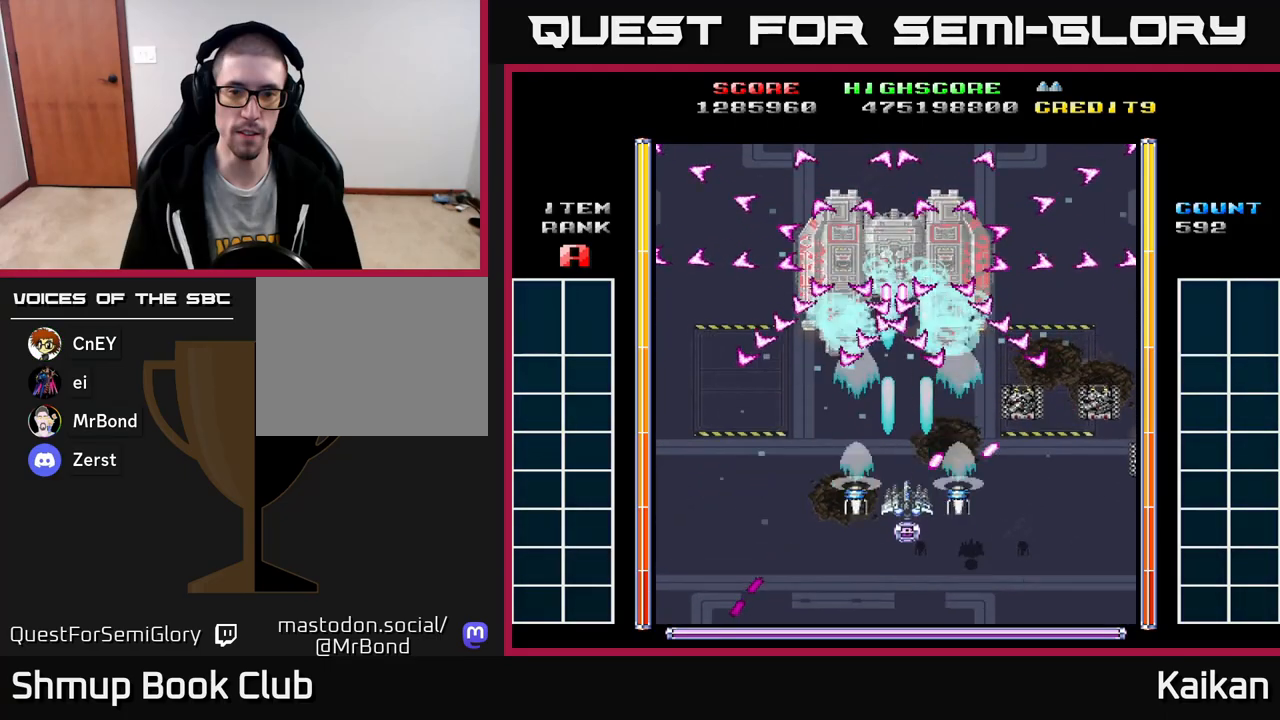
{"buttons": ["A", "DPAD_DOWN"], "left_stick": "center", "events": [[17, "DPAD_DOWN", "down"], [283, "DPAD_DOWN", "up"], [467, "DPAD_DOWN", "down"]]}
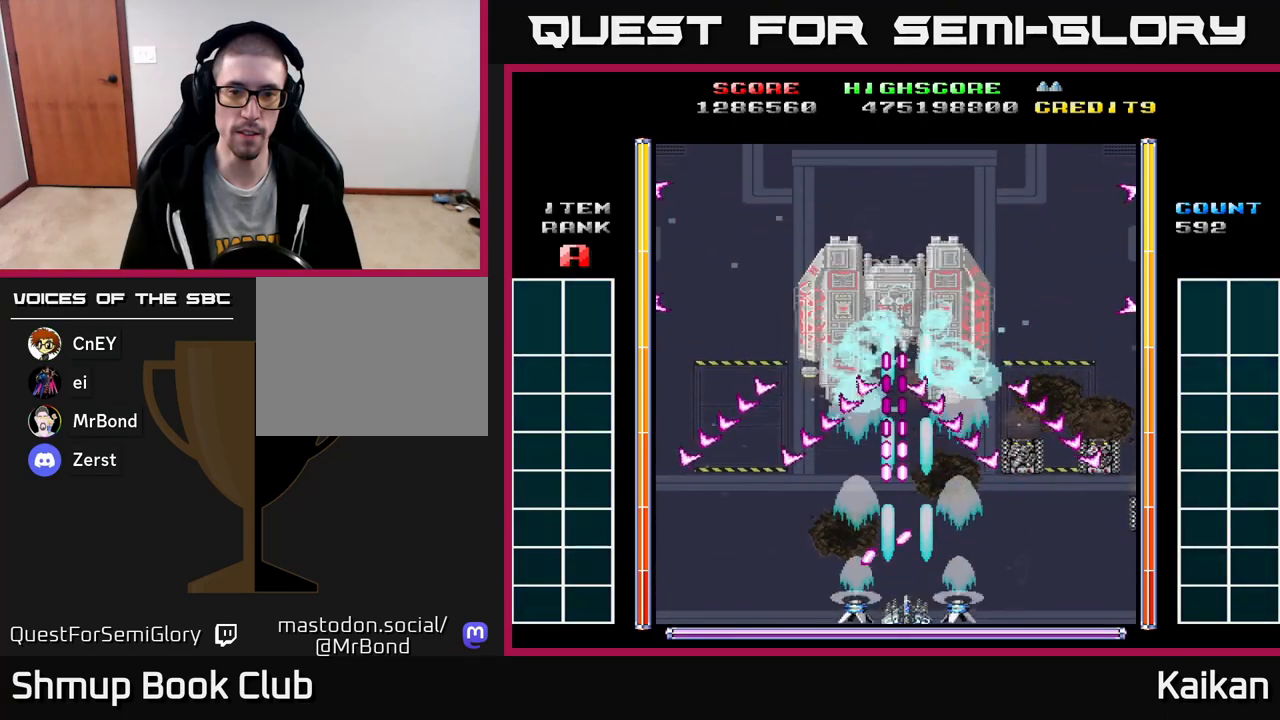
{"buttons": ["A"], "left_stick": "center", "events": [[83, "DPAD_DOWN", "up"], [267, "DPAD_RIGHT", "down"], [333, "DPAD_RIGHT", "up"]]}
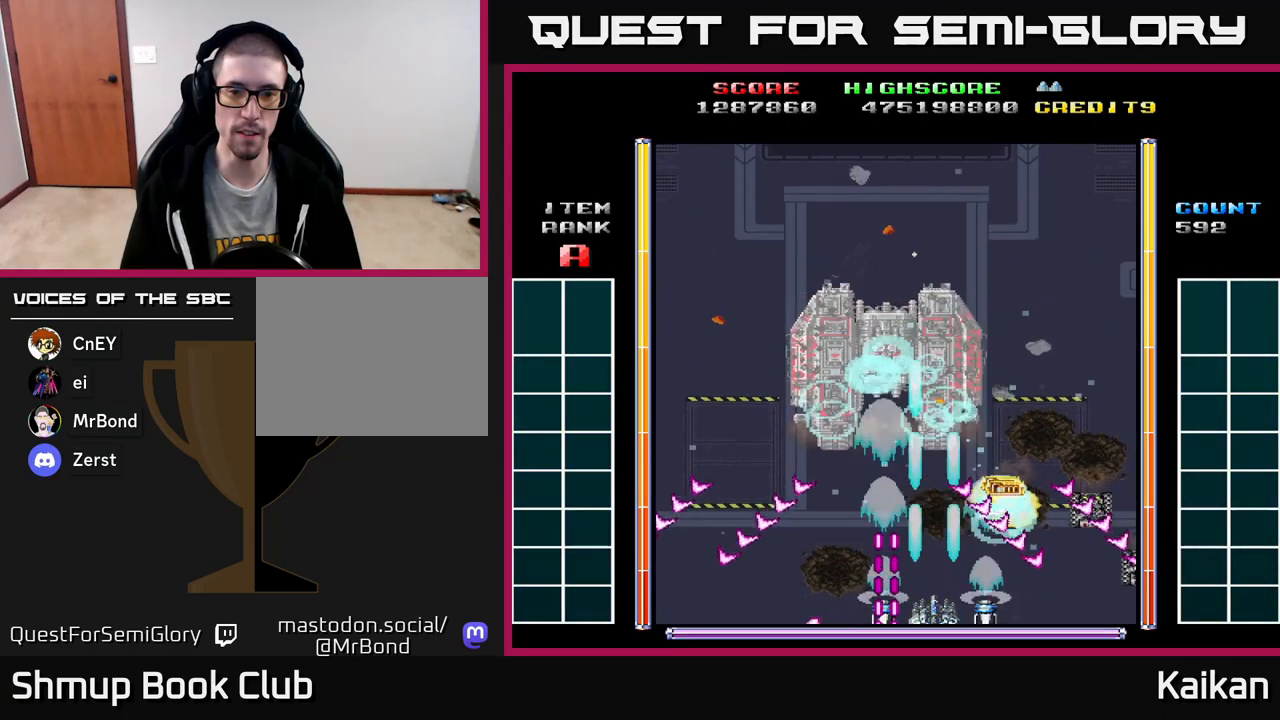
{"buttons": ["A", "DPAD_RIGHT"], "left_stick": "center", "events": [[350, "DPAD_UP", "down"], [467, "DPAD_RIGHT", "down"], [467, "DPAD_UP", "up"]]}
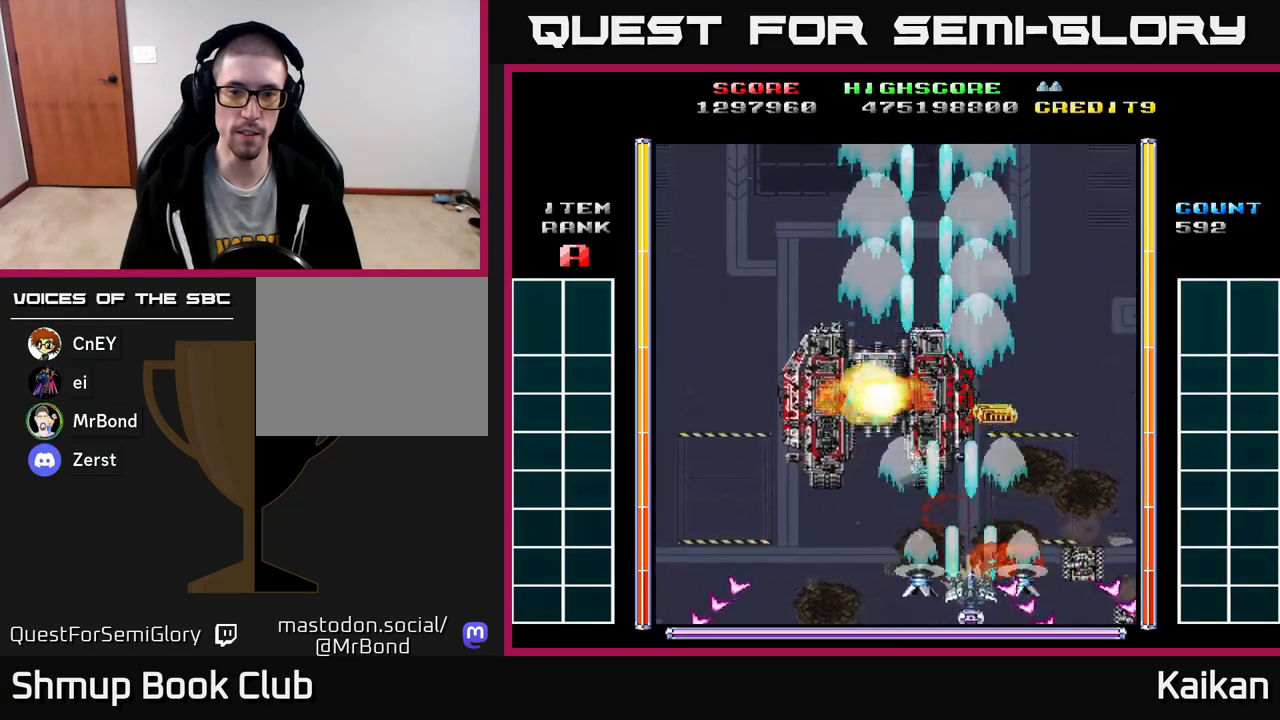
{"buttons": ["A", "DPAD_RIGHT"], "left_stick": "center", "events": [[17, "DPAD_DOWN", "down"], [500, "DPAD_DOWN", "up"]]}
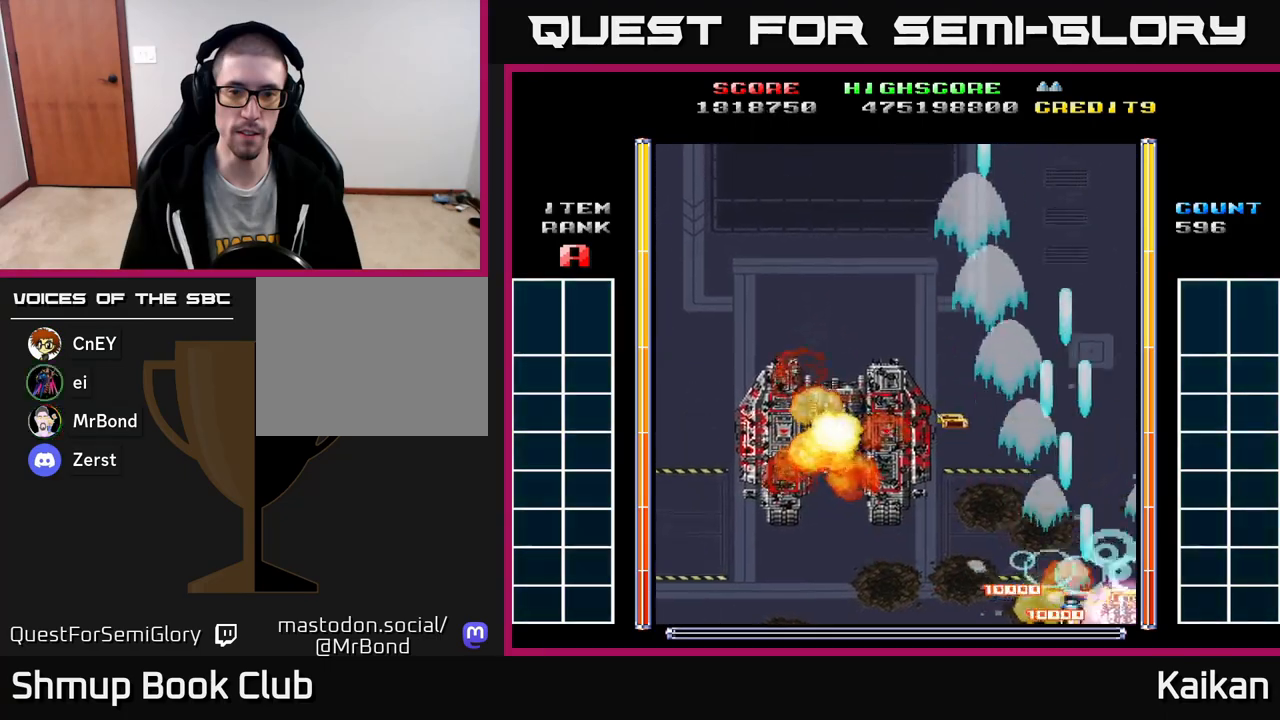
{"buttons": ["DPAD_UP", "DPAD_LEFT"], "left_stick": "center", "events": [[117, "A", "up"], [117, "DPAD_RIGHT", "up"], [133, "DPAD_UP", "down"], [150, "DPAD_LEFT", "down"]]}
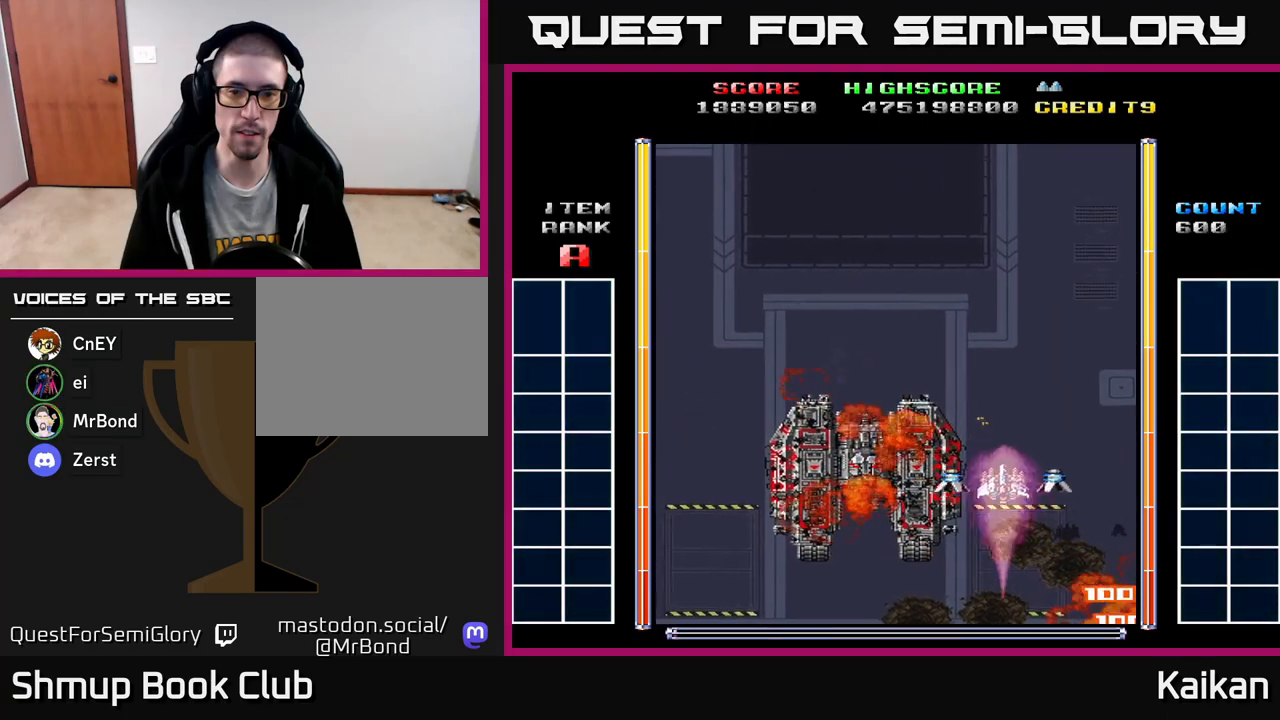
{"buttons": ["SELECT"], "left_stick": "center", "events": [[83, "DPAD_UP", "up"], [283, "DPAD_LEFT", "up"], [433, "SELECT", "down"]]}
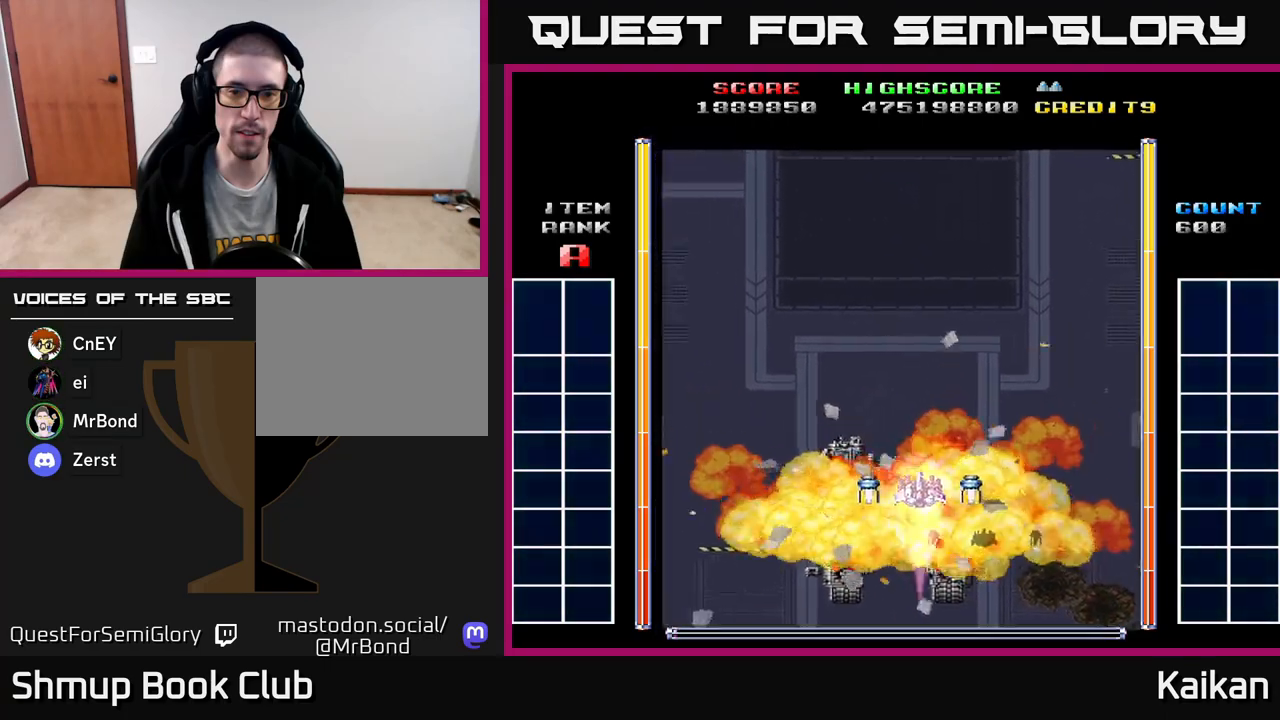
{"buttons": ["SELECT"], "left_stick": "center", "events": []}
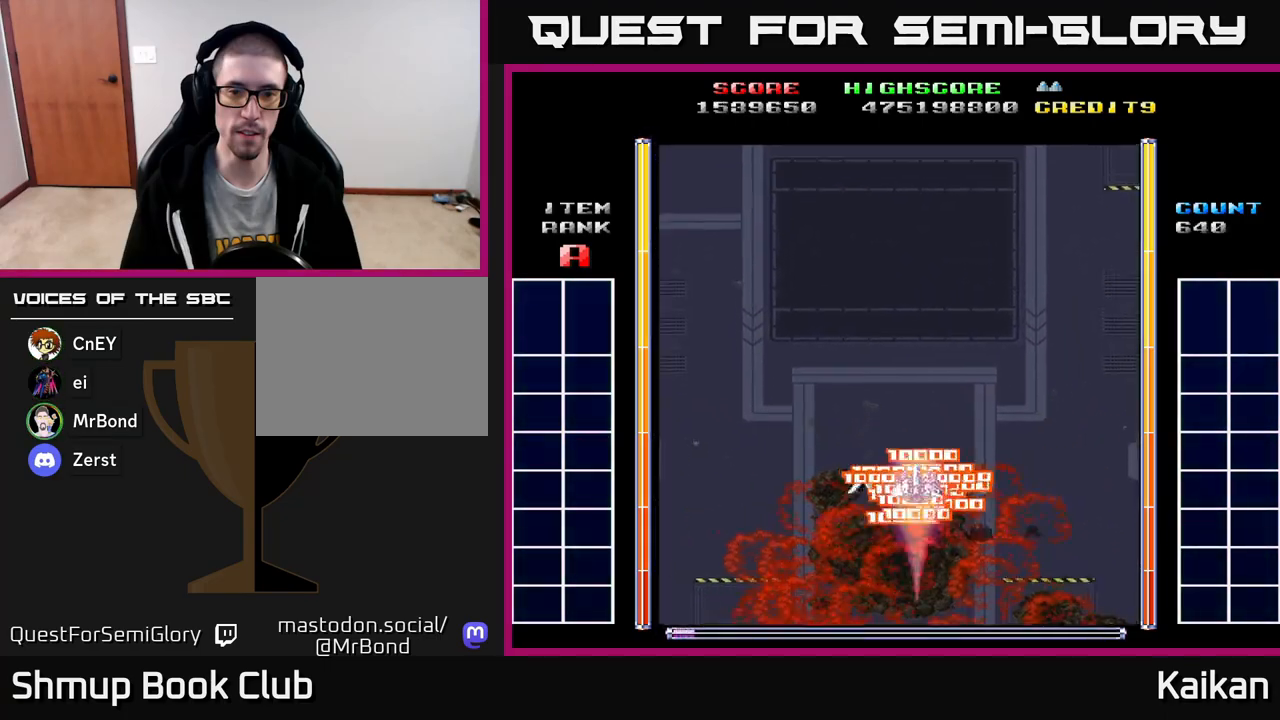
{"buttons": ["SELECT"], "left_stick": "center", "events": []}
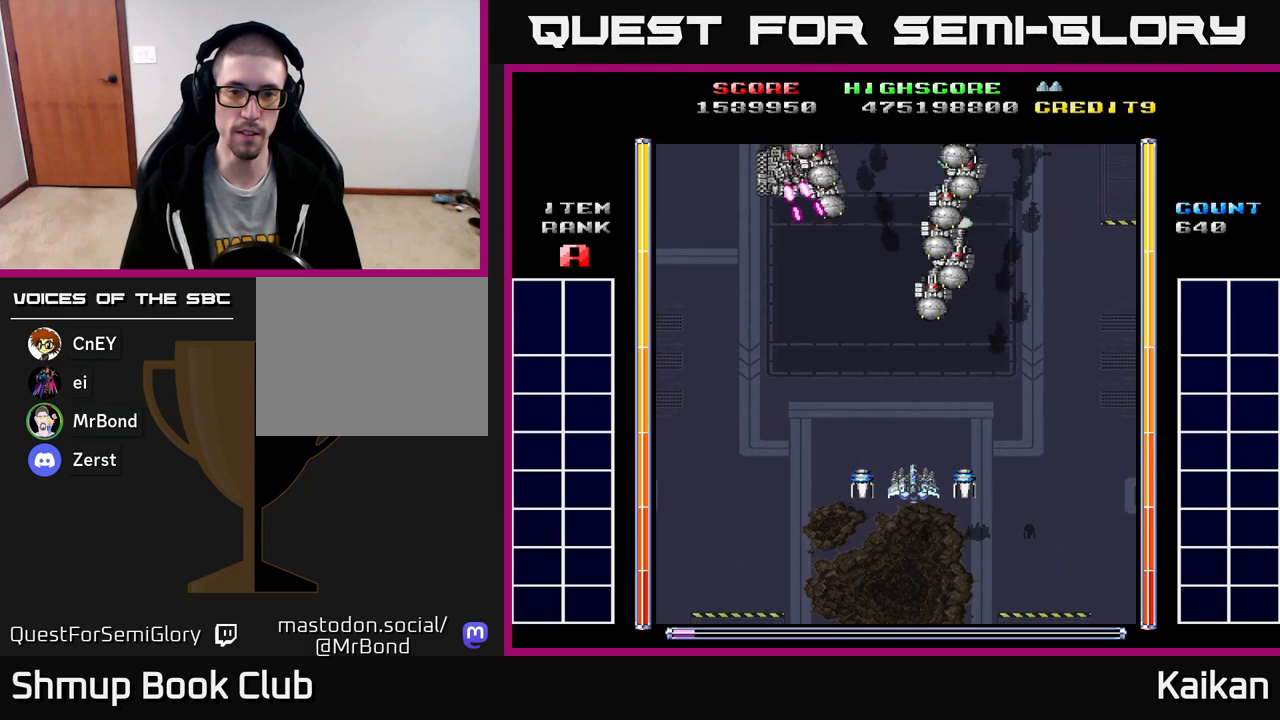
{"buttons": ["SELECT"], "left_stick": "center", "events": []}
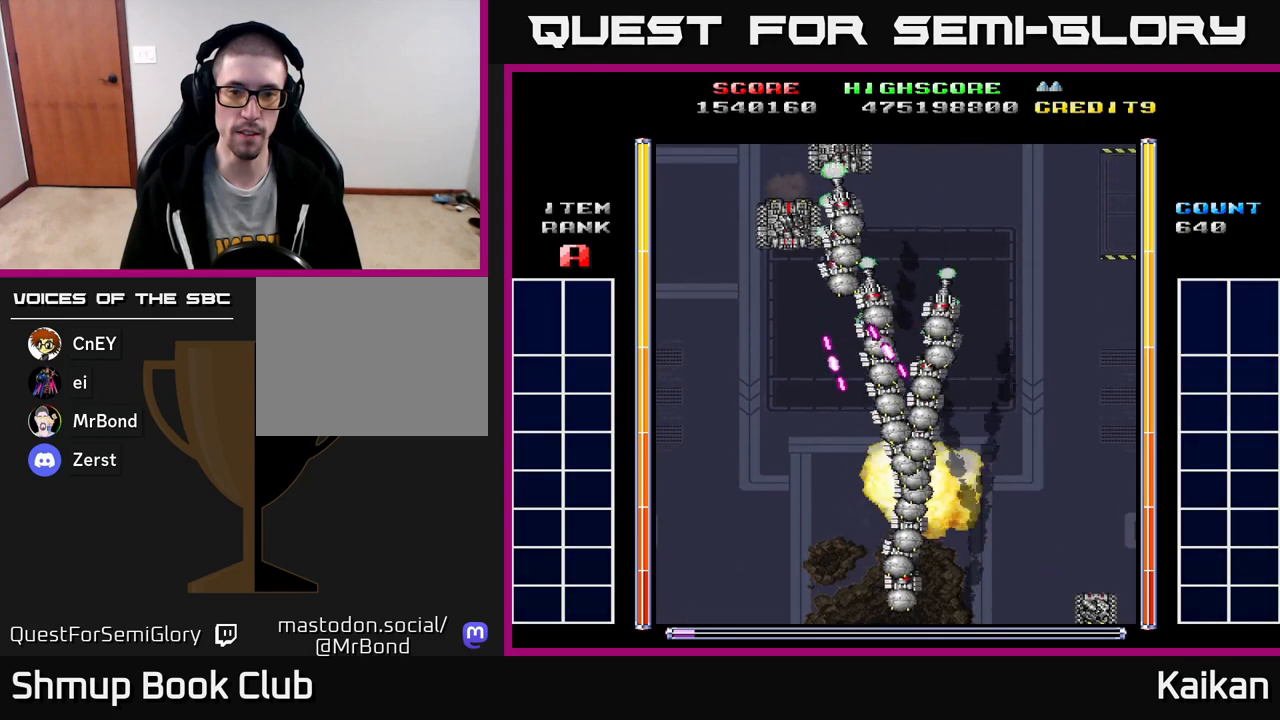
{"buttons": ["SELECT"], "left_stick": "center", "events": []}
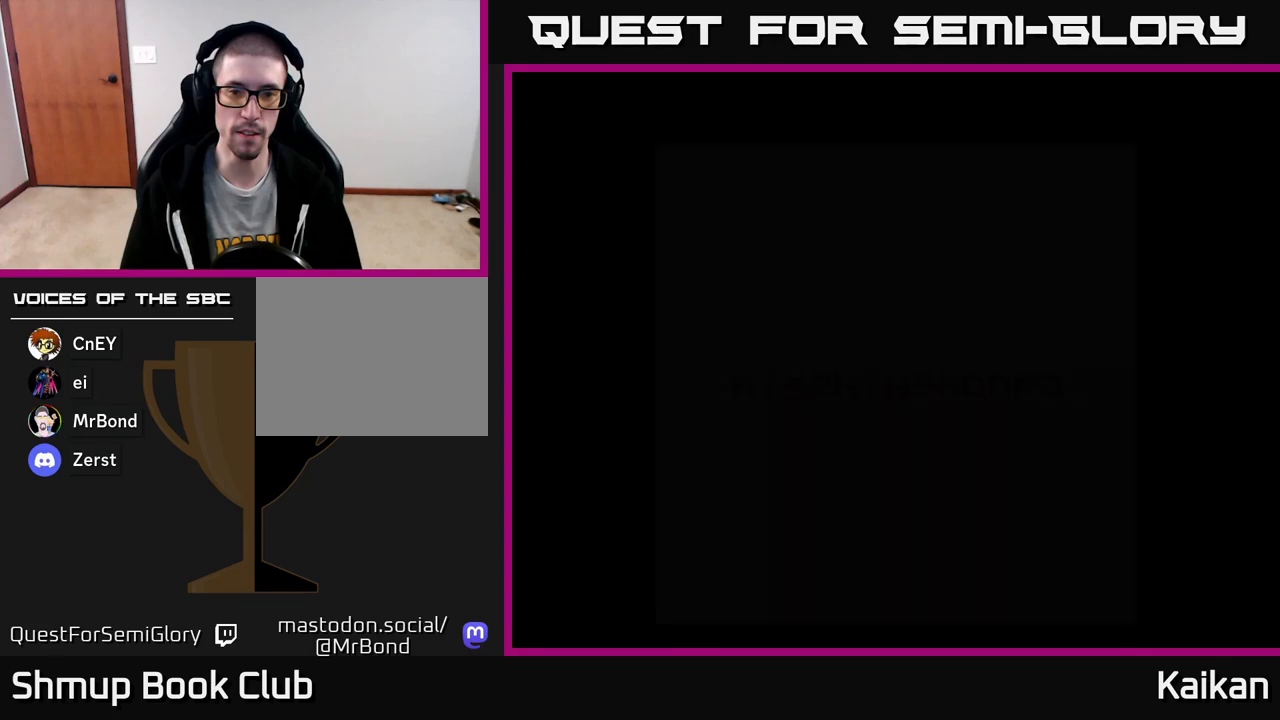
{"buttons": [], "left_stick": "center", "events": [[317, "SELECT", "up"]]}
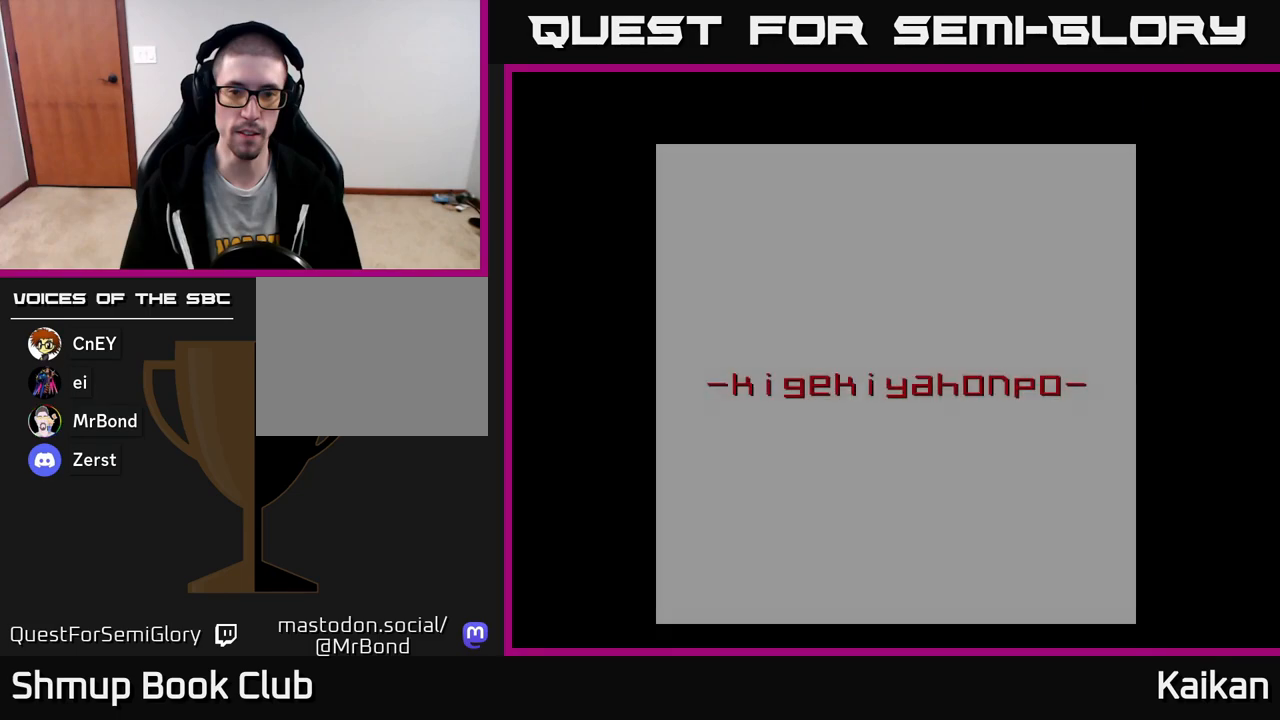
{"buttons": [], "left_stick": "center", "events": []}
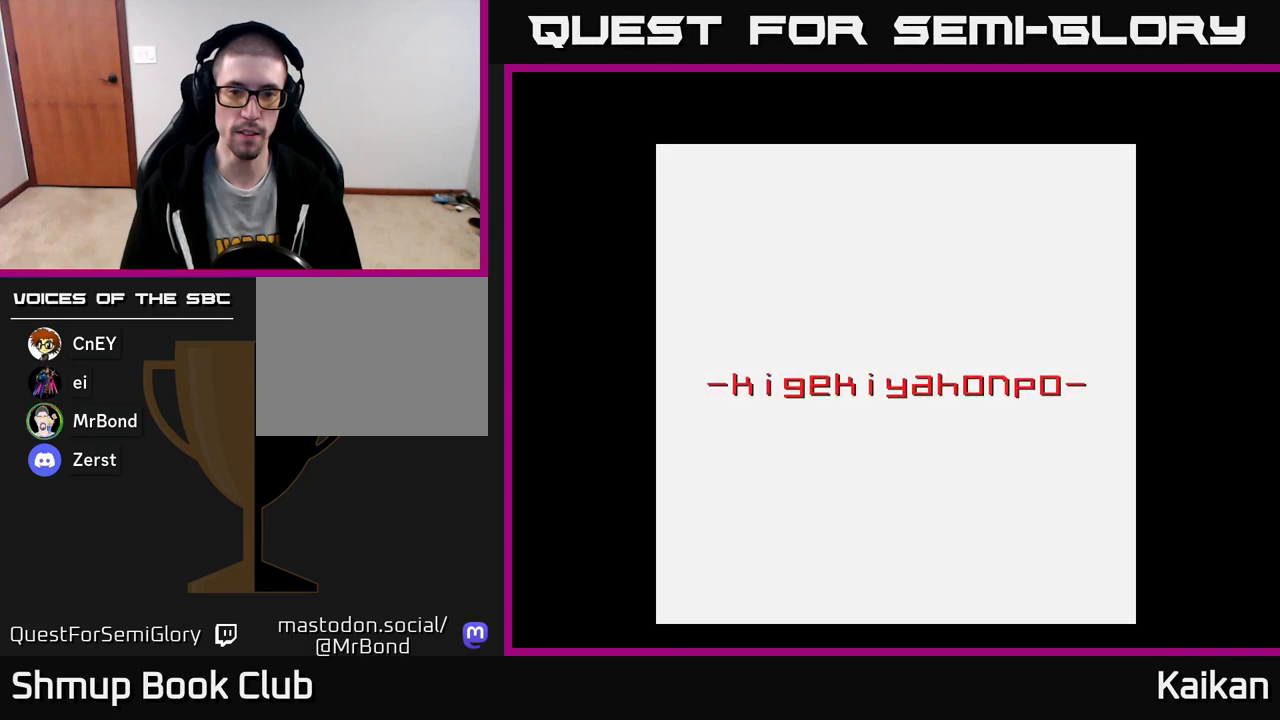
{"buttons": [], "left_stick": "center", "events": []}
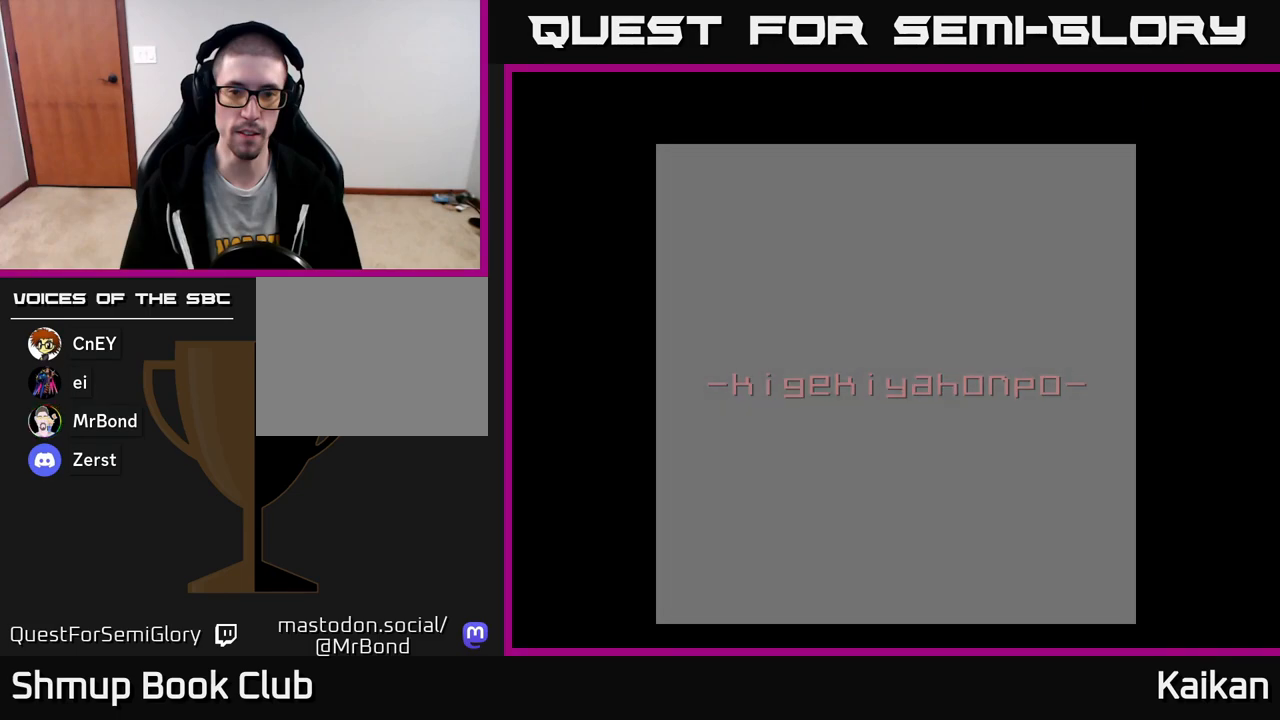
{"buttons": [], "left_stick": "center", "events": [[317, "A", "down"], [467, "A", "up"]]}
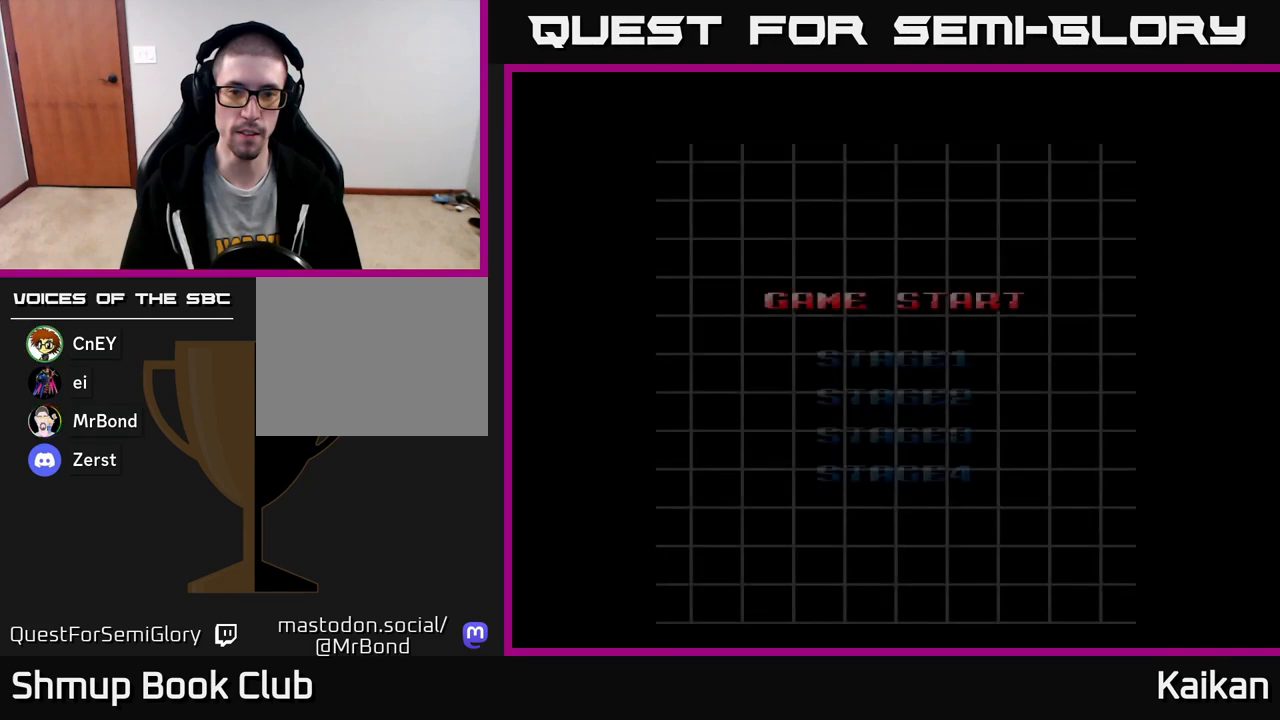
{"buttons": [], "left_stick": "center", "events": []}
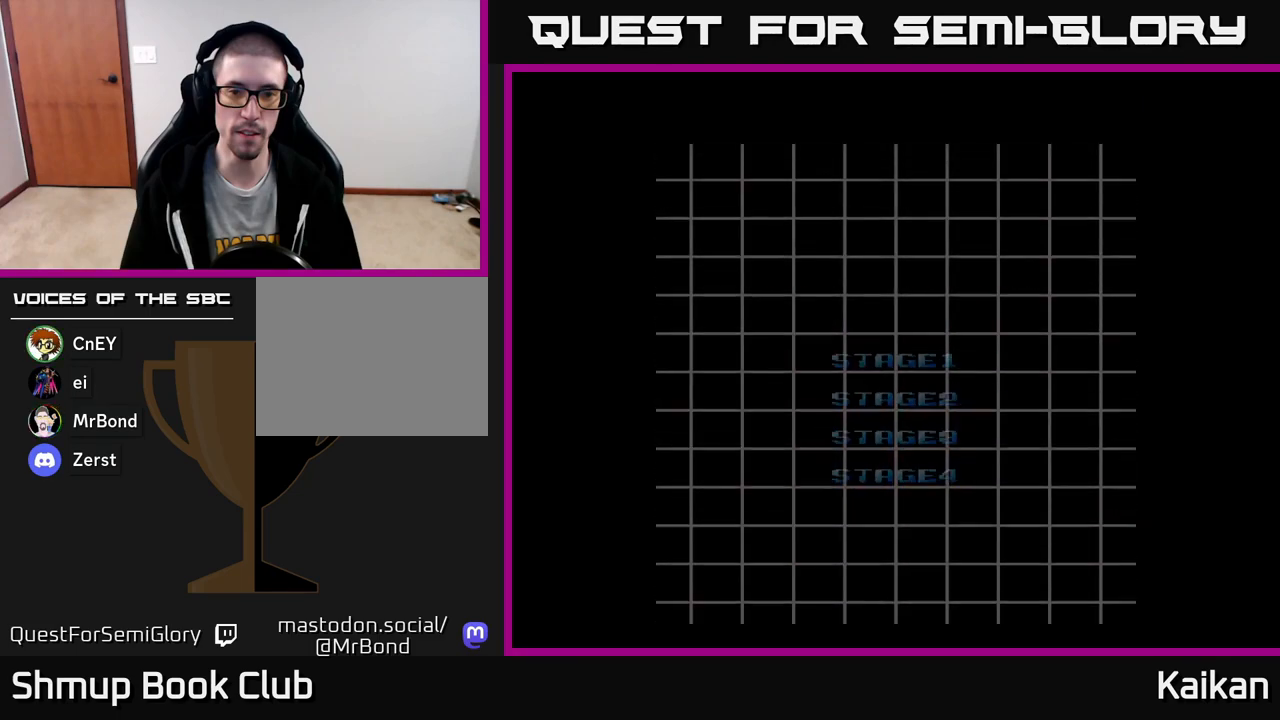
{"buttons": [], "left_stick": "center", "events": [[33, "A", "down"], [150, "A", "up"]]}
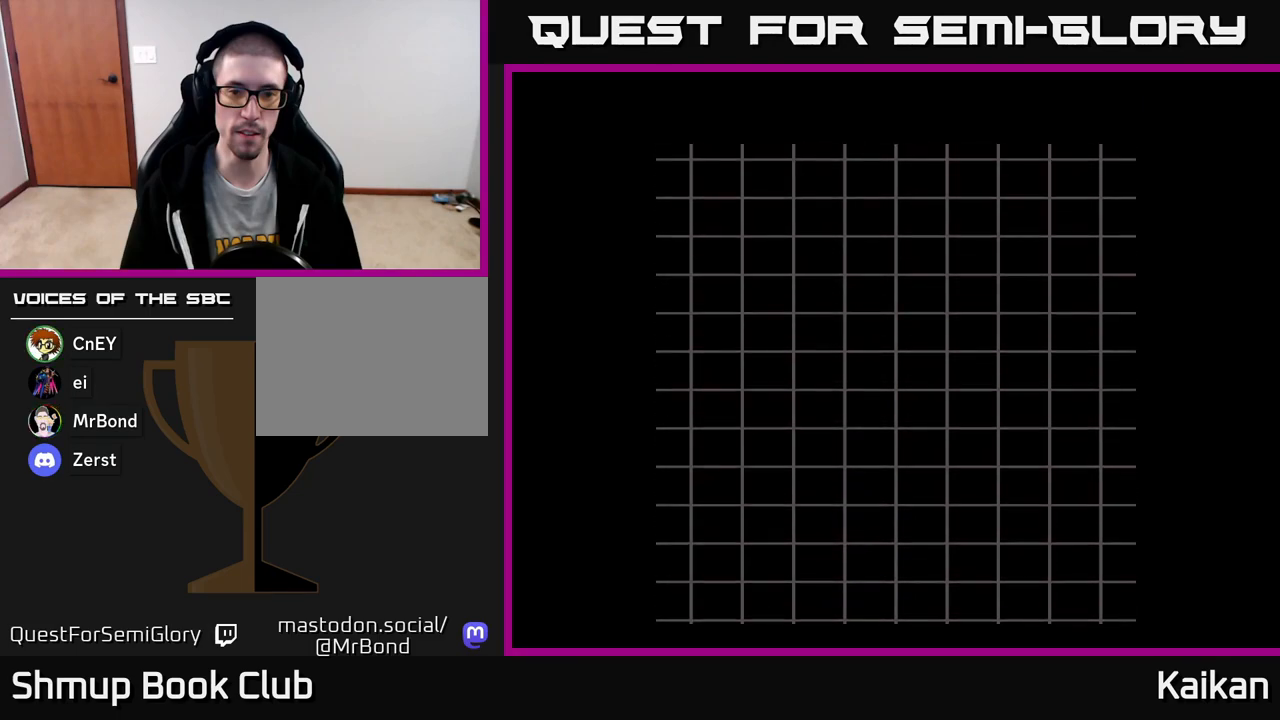
{"buttons": [], "left_stick": "center", "events": []}
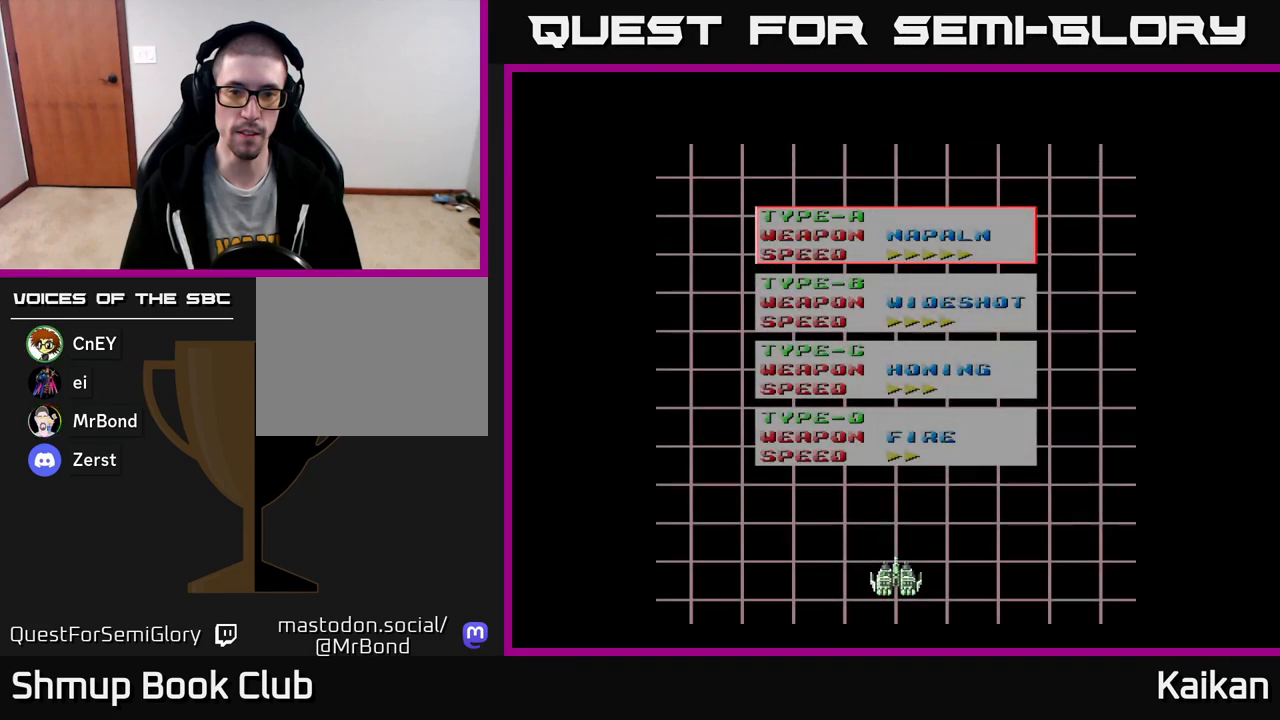
{"buttons": [], "left_stick": "center", "events": [[100, "DPAD_DOWN", "down"], [200, "A", "down"], [200, "DPAD_DOWN", "up"], [300, "A", "up"]]}
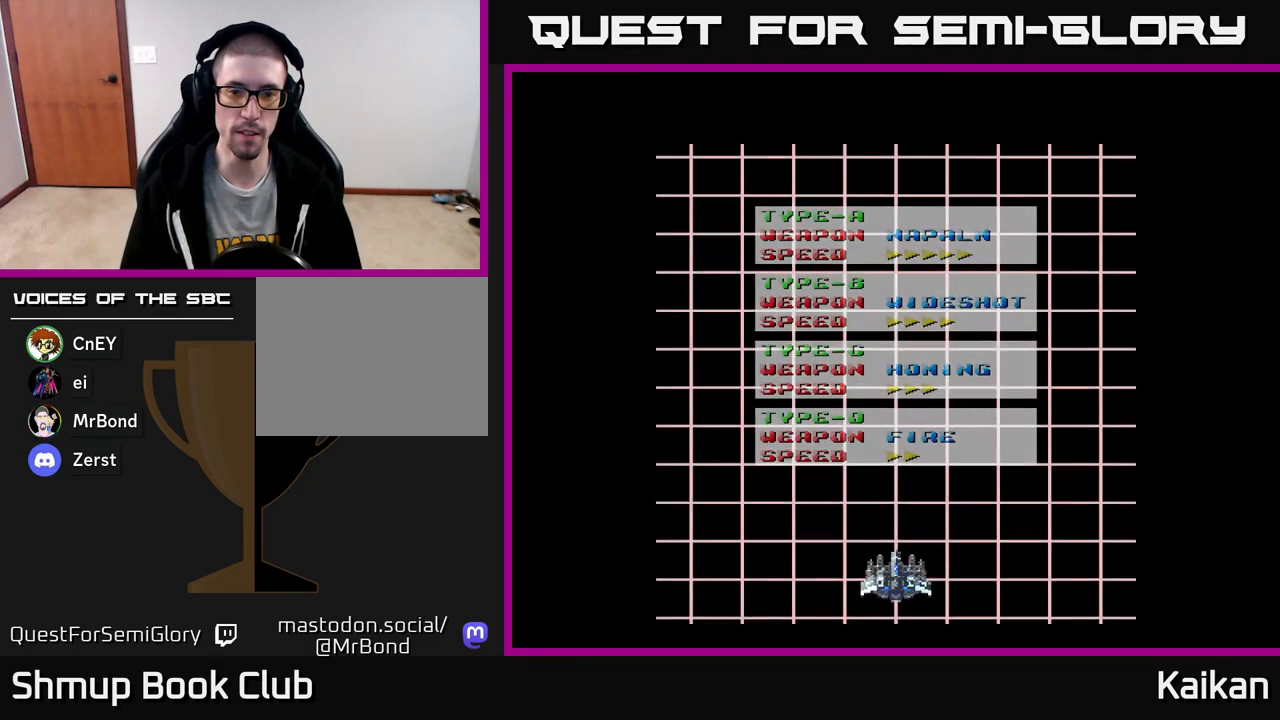
{"buttons": [], "left_stick": "center", "events": []}
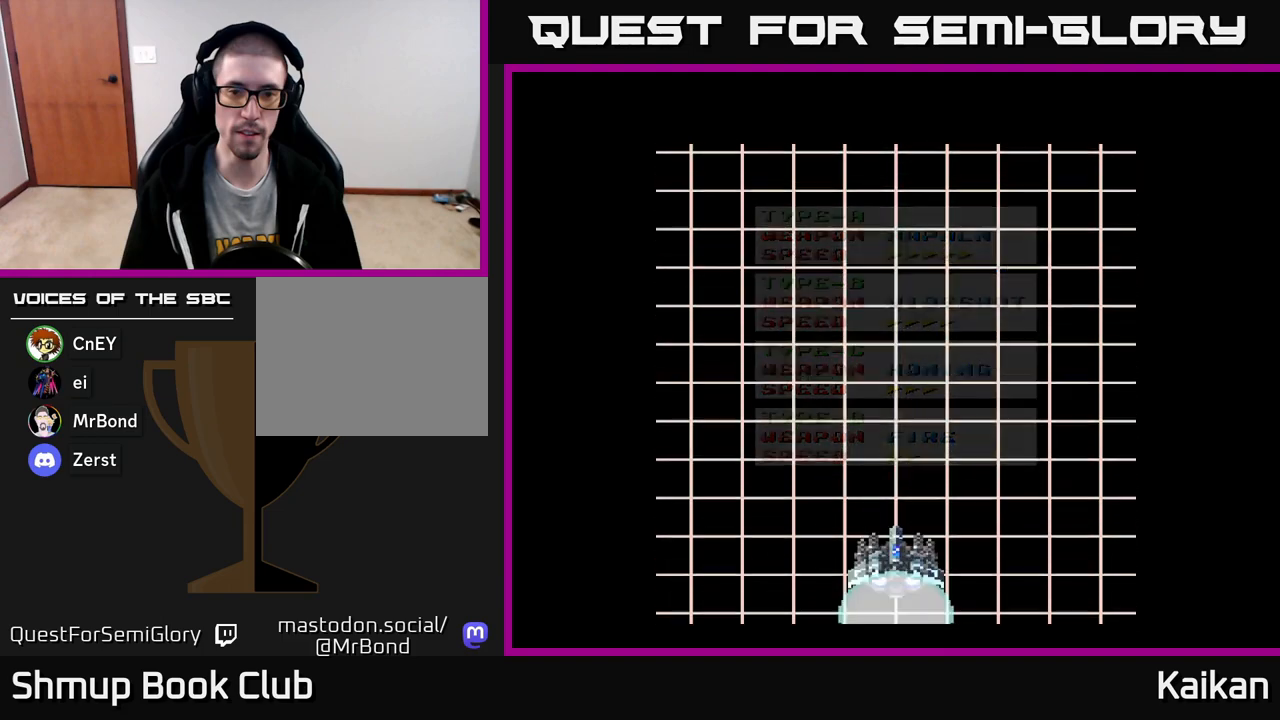
{"buttons": [], "left_stick": "center", "events": []}
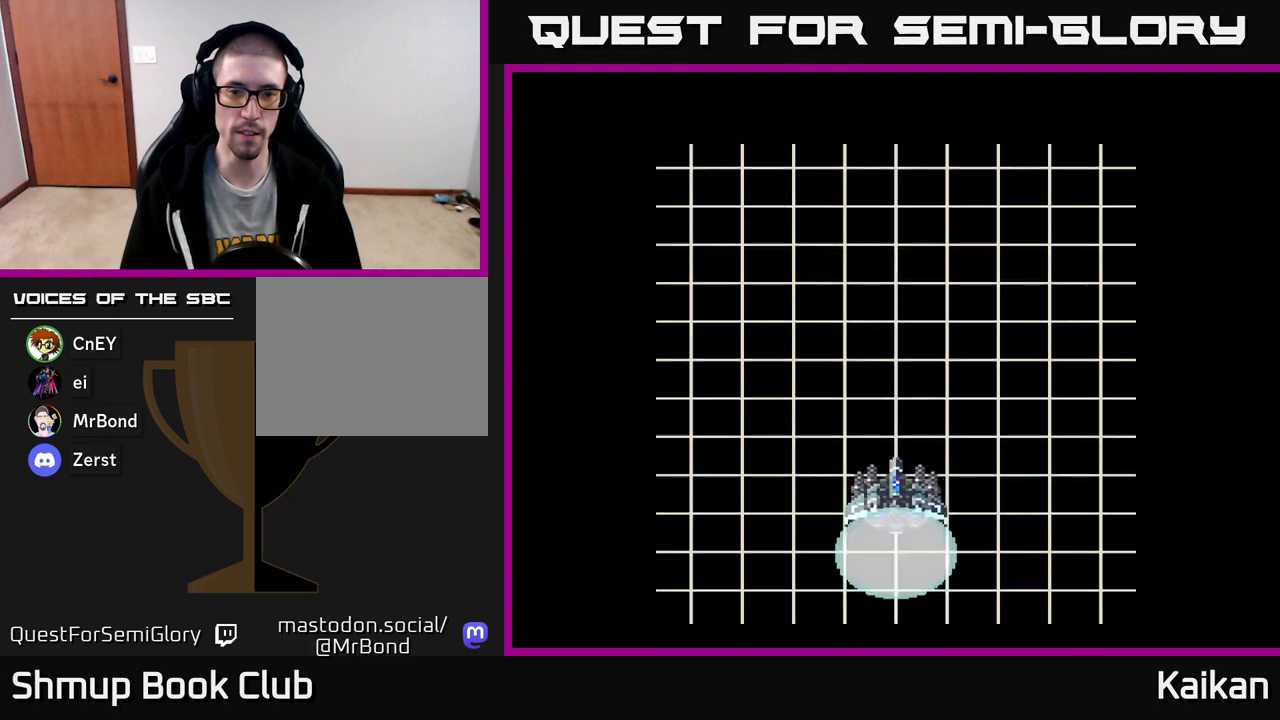
{"buttons": [], "left_stick": "center", "events": []}
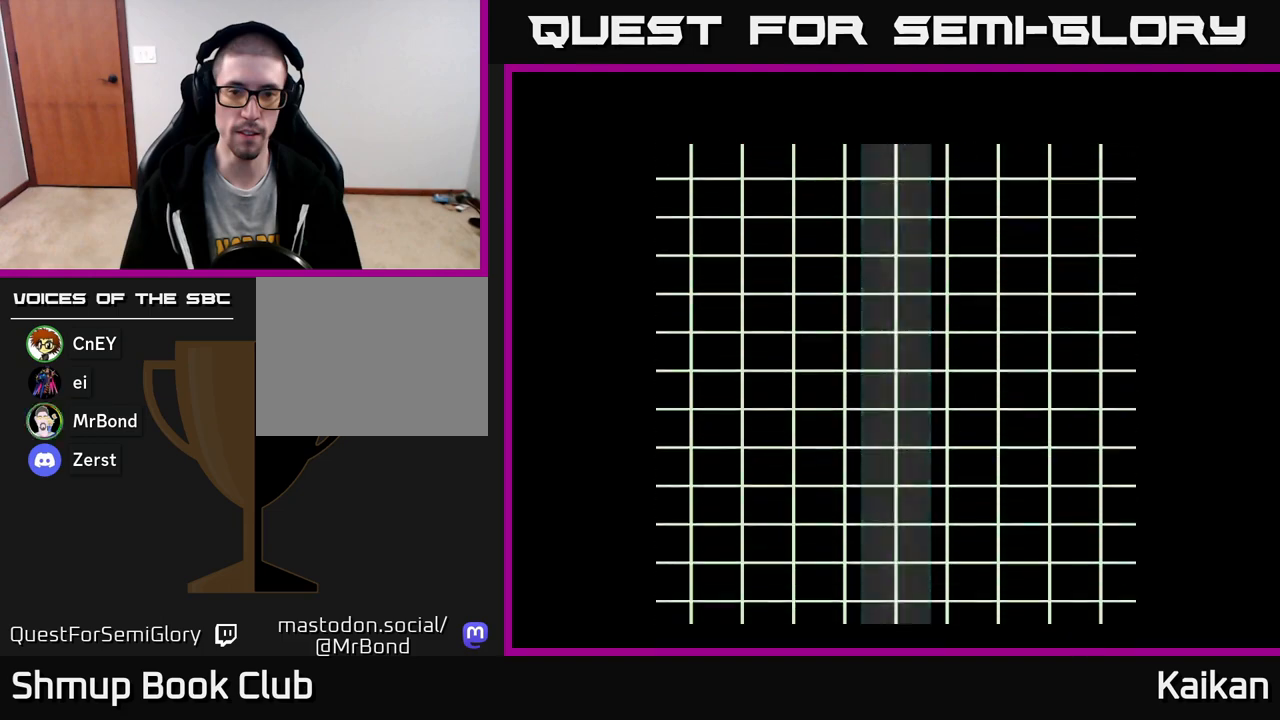
{"buttons": [], "left_stick": "center", "events": []}
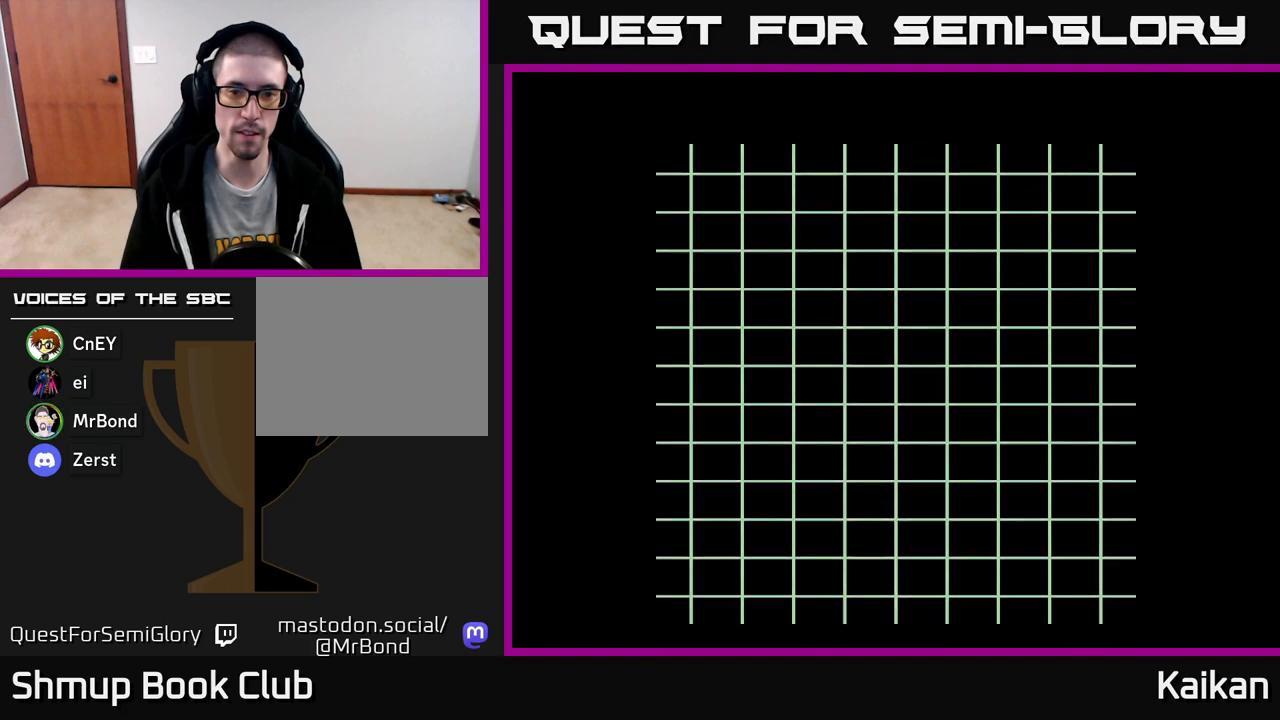
{"buttons": [], "left_stick": "center", "events": []}
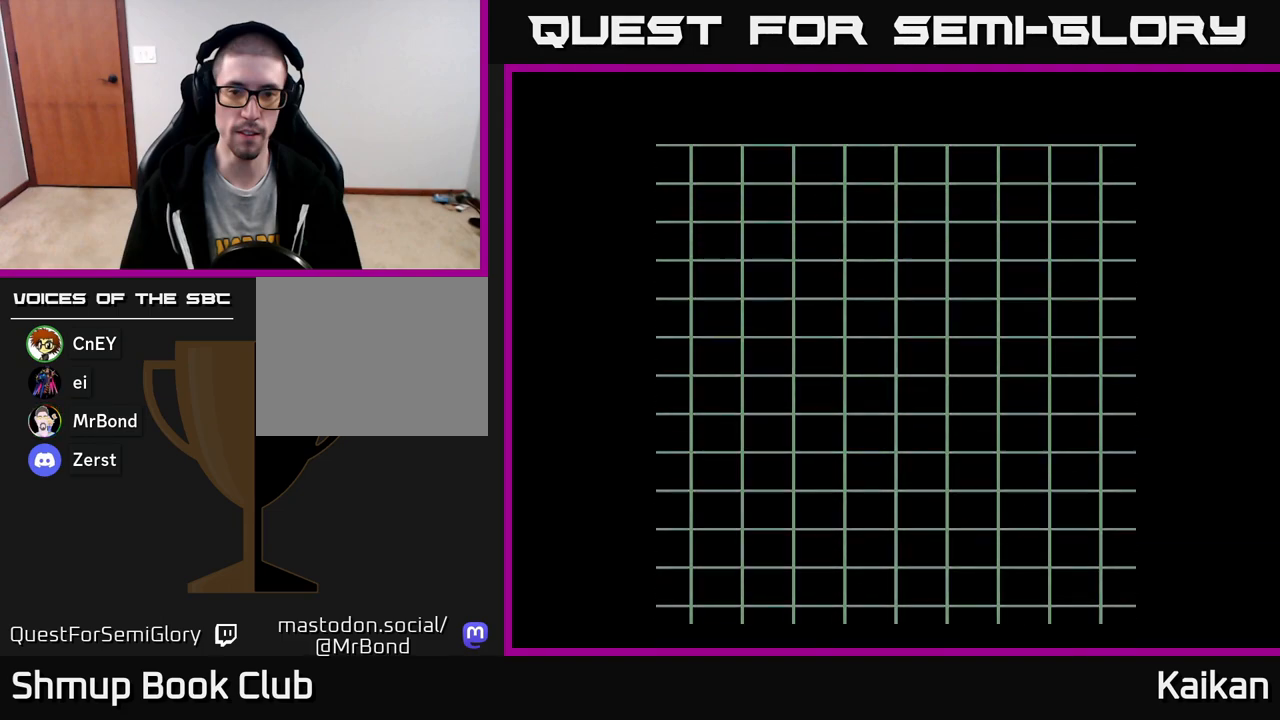
{"buttons": [], "left_stick": "center", "events": [[67, "A", "down"], [183, "A", "up"]]}
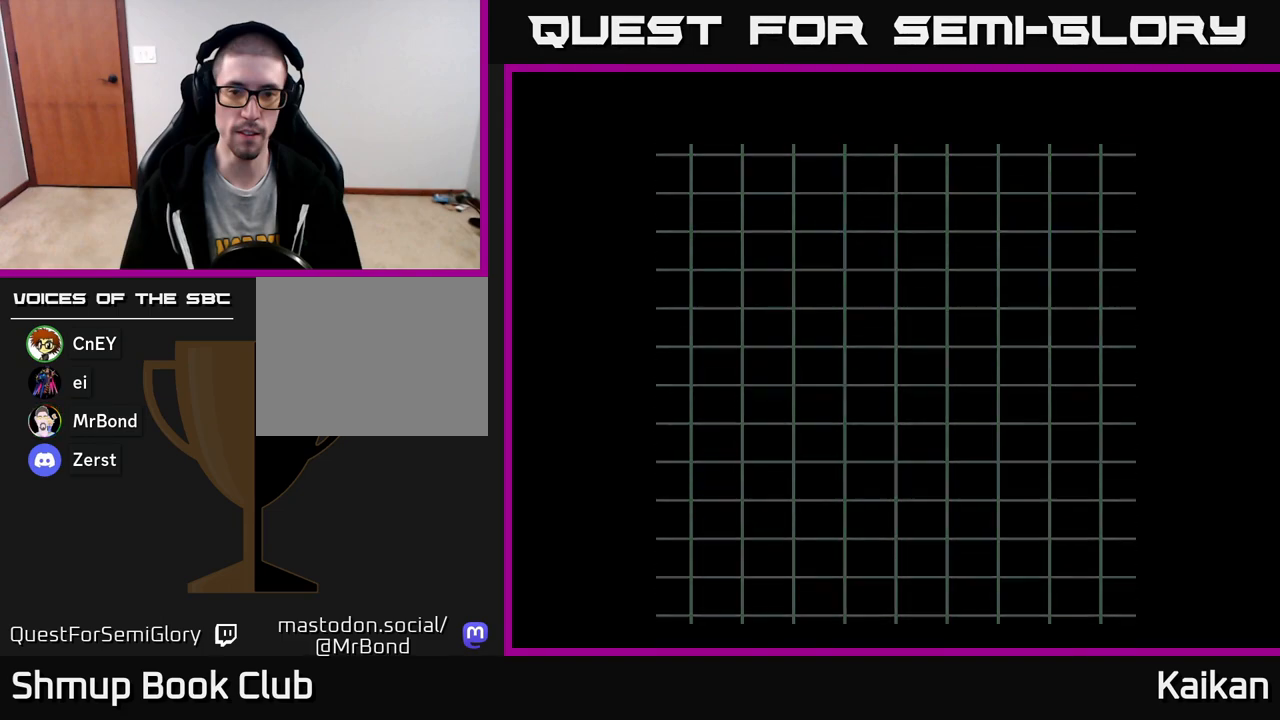
{"buttons": [], "left_stick": "center", "events": []}
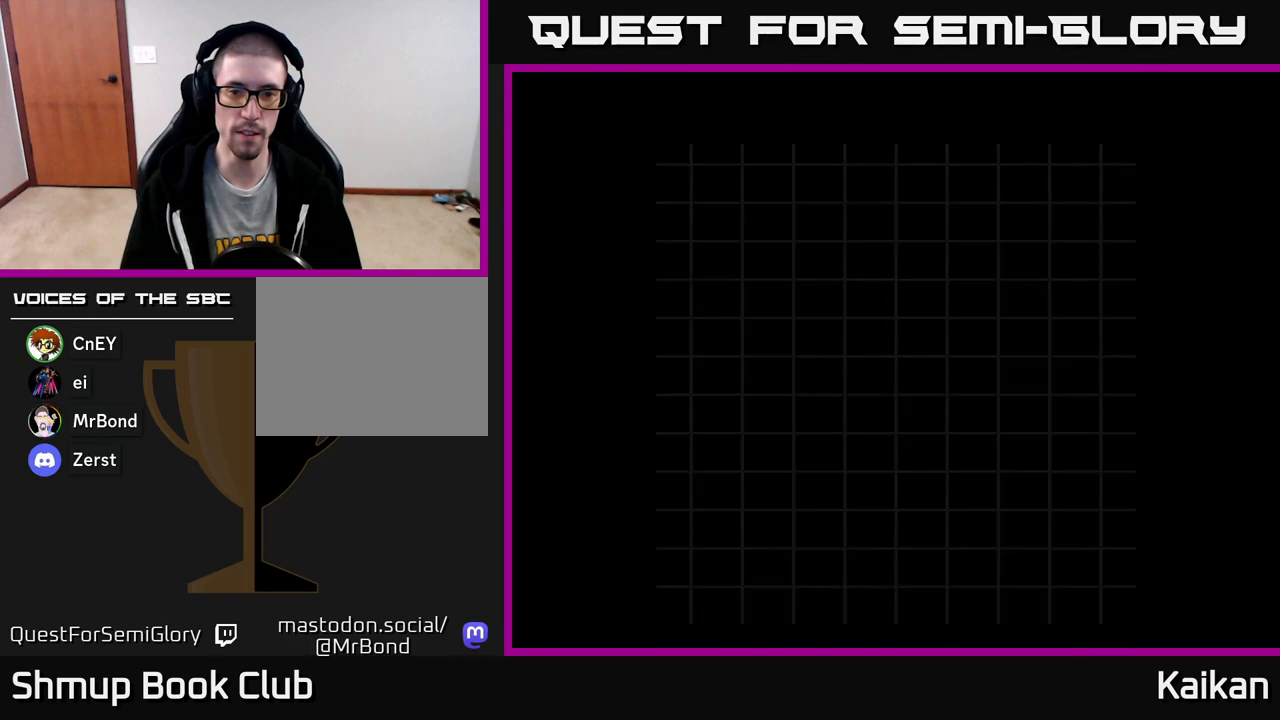
{"buttons": [], "left_stick": "center", "events": []}
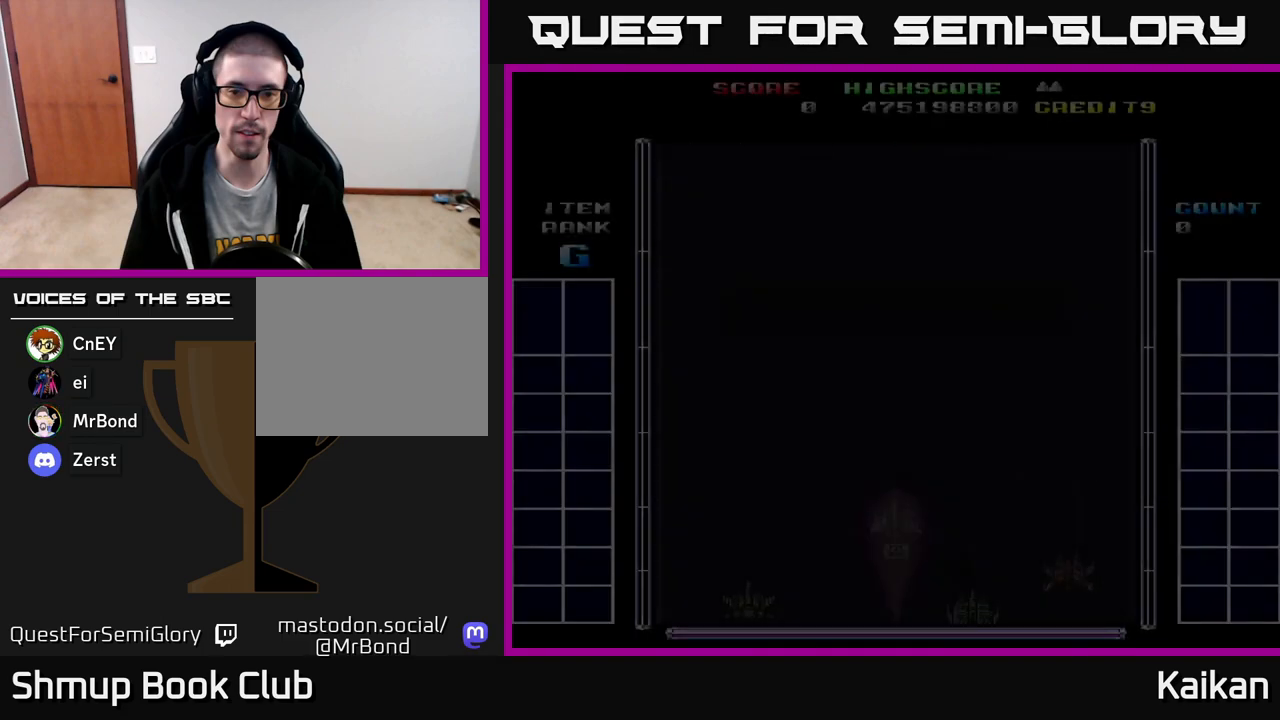
{"buttons": ["DPAD_UP", "DPAD_LEFT"], "left_stick": "center", "events": [[283, "DPAD_UP", "down"], [417, "DPAD_LEFT", "down"]]}
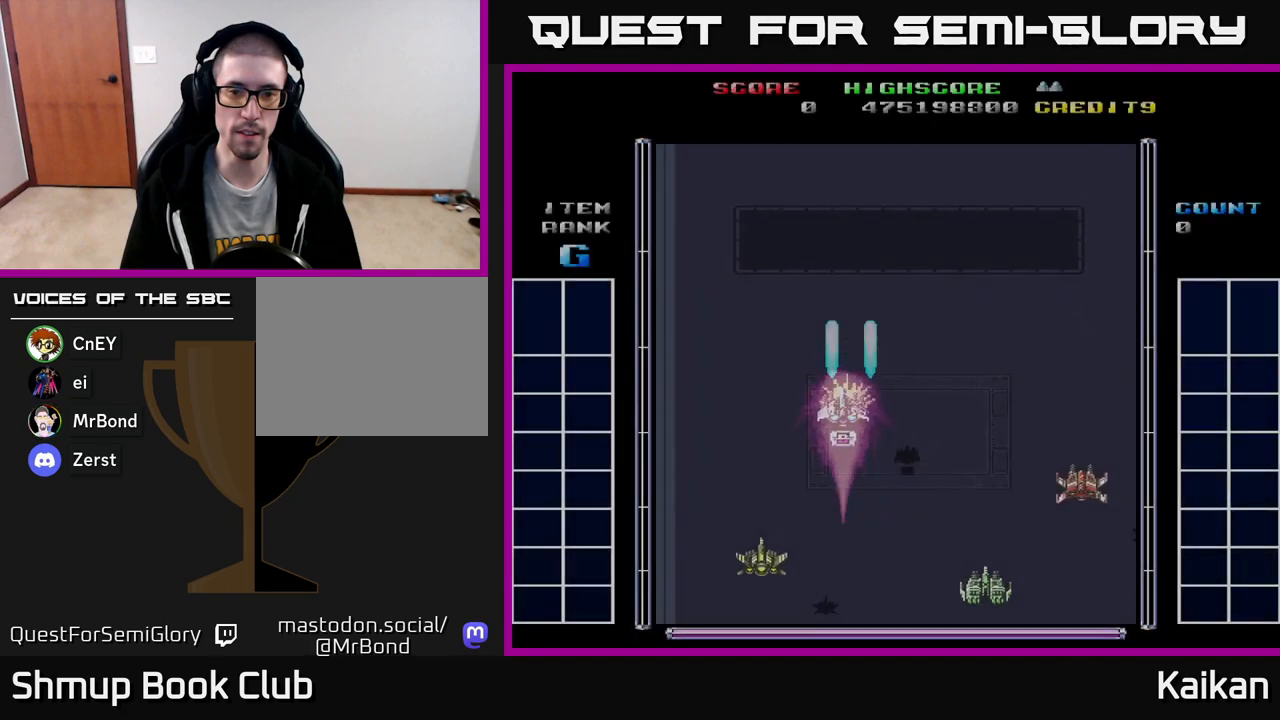
{"buttons": ["A", "DPAD_DOWN"], "left_stick": "center", "events": [[50, "A", "down"], [67, "DPAD_UP", "up"], [250, "DPAD_LEFT", "up"], [317, "DPAD_DOWN", "down"]]}
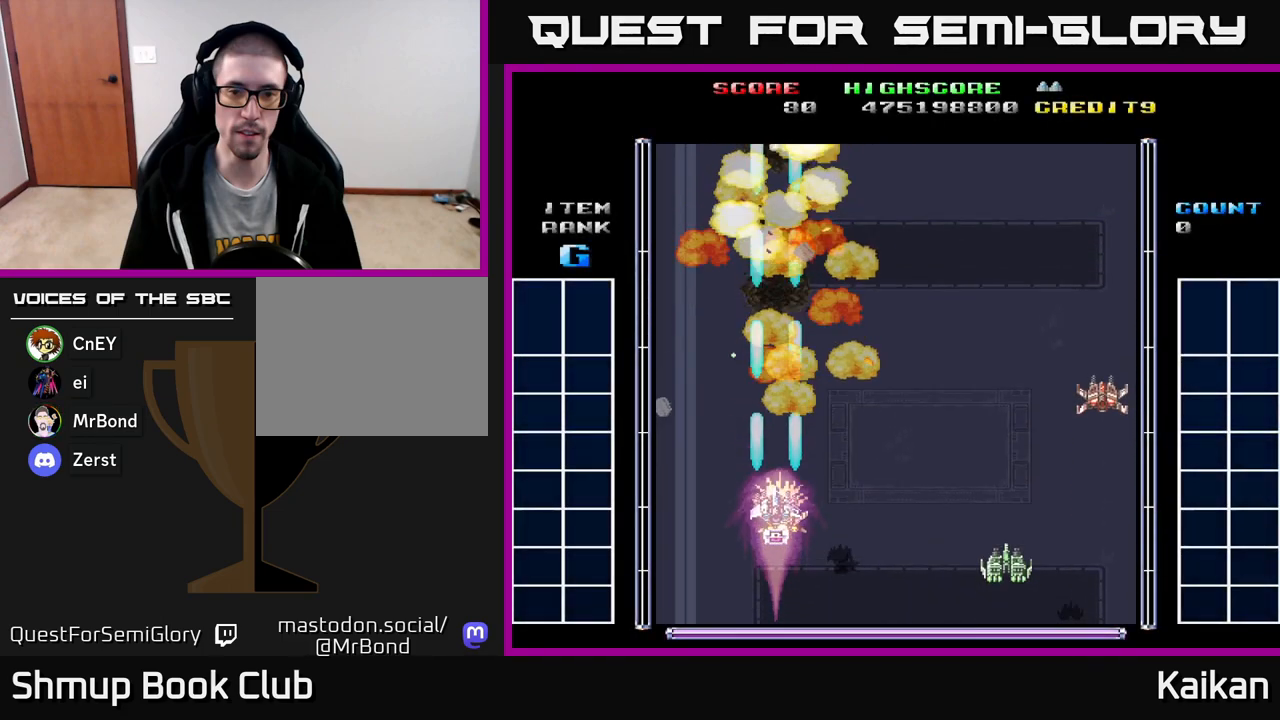
{"buttons": ["A", "DPAD_UP"], "left_stick": "center", "events": [[83, "DPAD_DOWN", "up"], [117, "DPAD_LEFT", "down"], [250, "DPAD_LEFT", "up"], [383, "DPAD_UP", "down"]]}